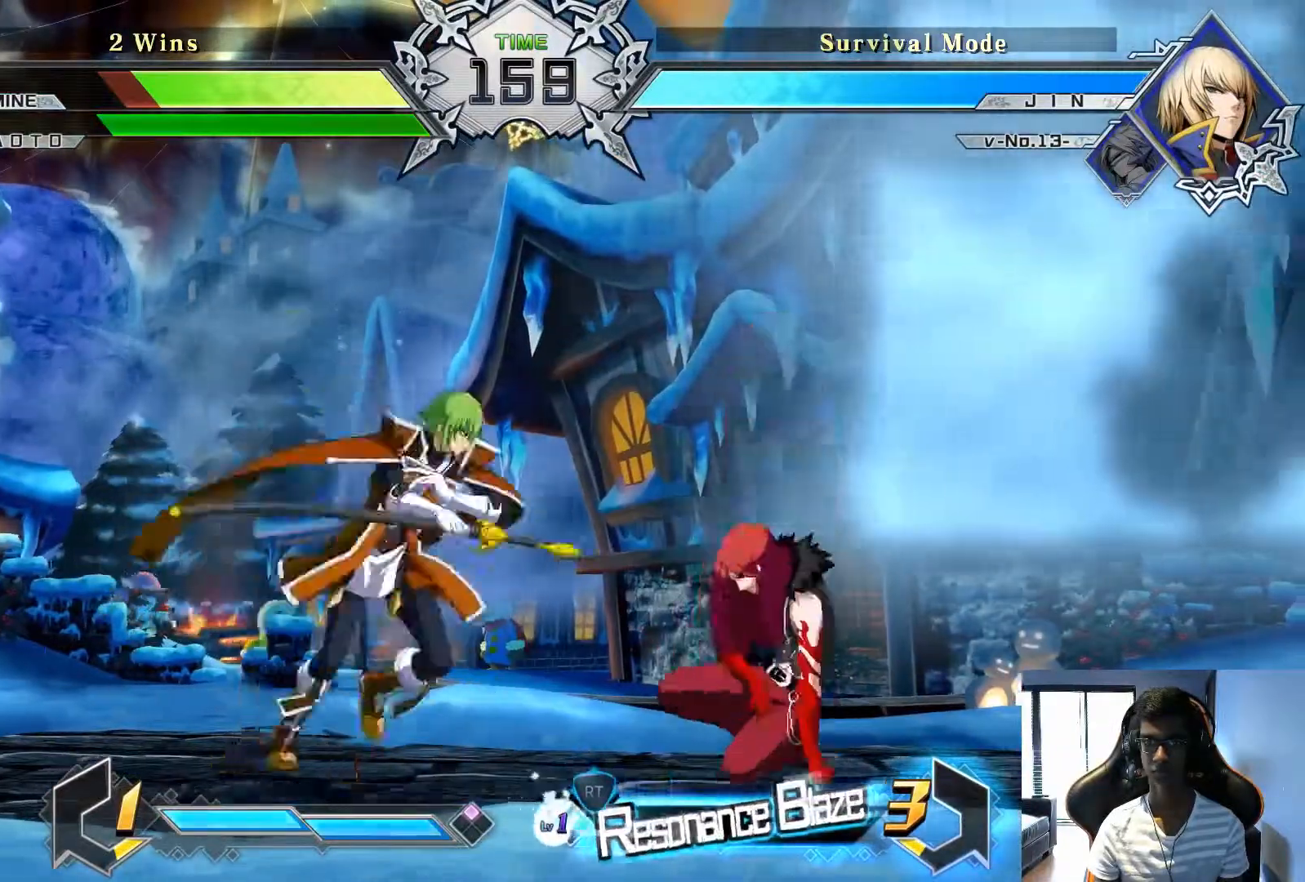
Gameplay with a controller (arcade stick); each line is a JSON object with the inputs held at the frame after it (dt_ms = milliseconds from this image to that frame). "events" lists button and stick changes between this image and that frame as [ms after this image, input, new state], when the widget could be followed in between. Not read: L3 R3.
{"dt_ms": 500, "buttons": [], "left_stick": "center", "events": [[167, "SQUARE", "down"], [208, "left_stick", "center"], [250, "SQUARE", "up"], [375, "TRIANGLE", "down"], [458, "TRIANGLE", "up"]]}
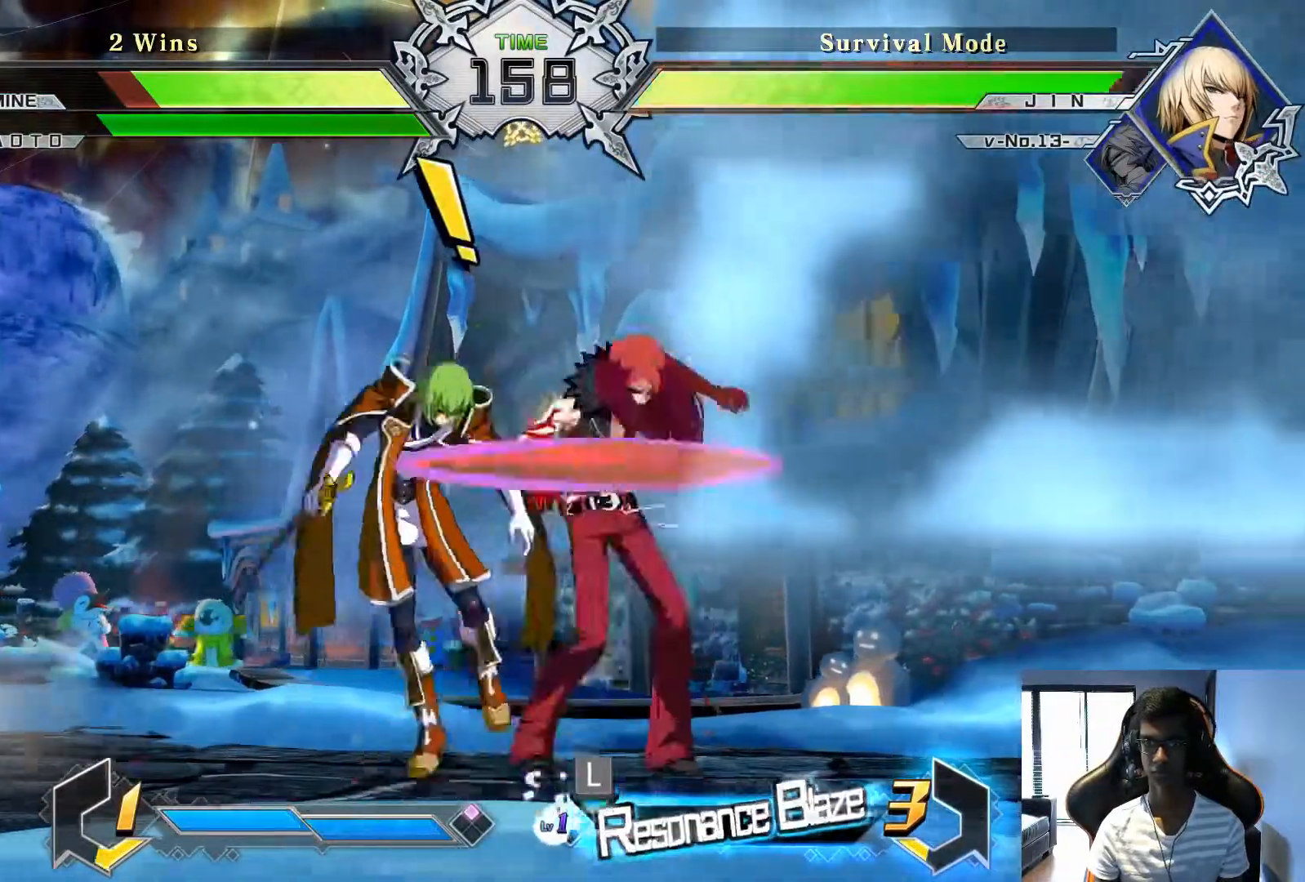
{"dt_ms": 500, "buttons": [], "left_stick": "center", "events": [[208, "R1", "down"], [208, "TRIANGLE", "down"], [250, "R1", "up"], [250, "TRIANGLE", "up"]]}
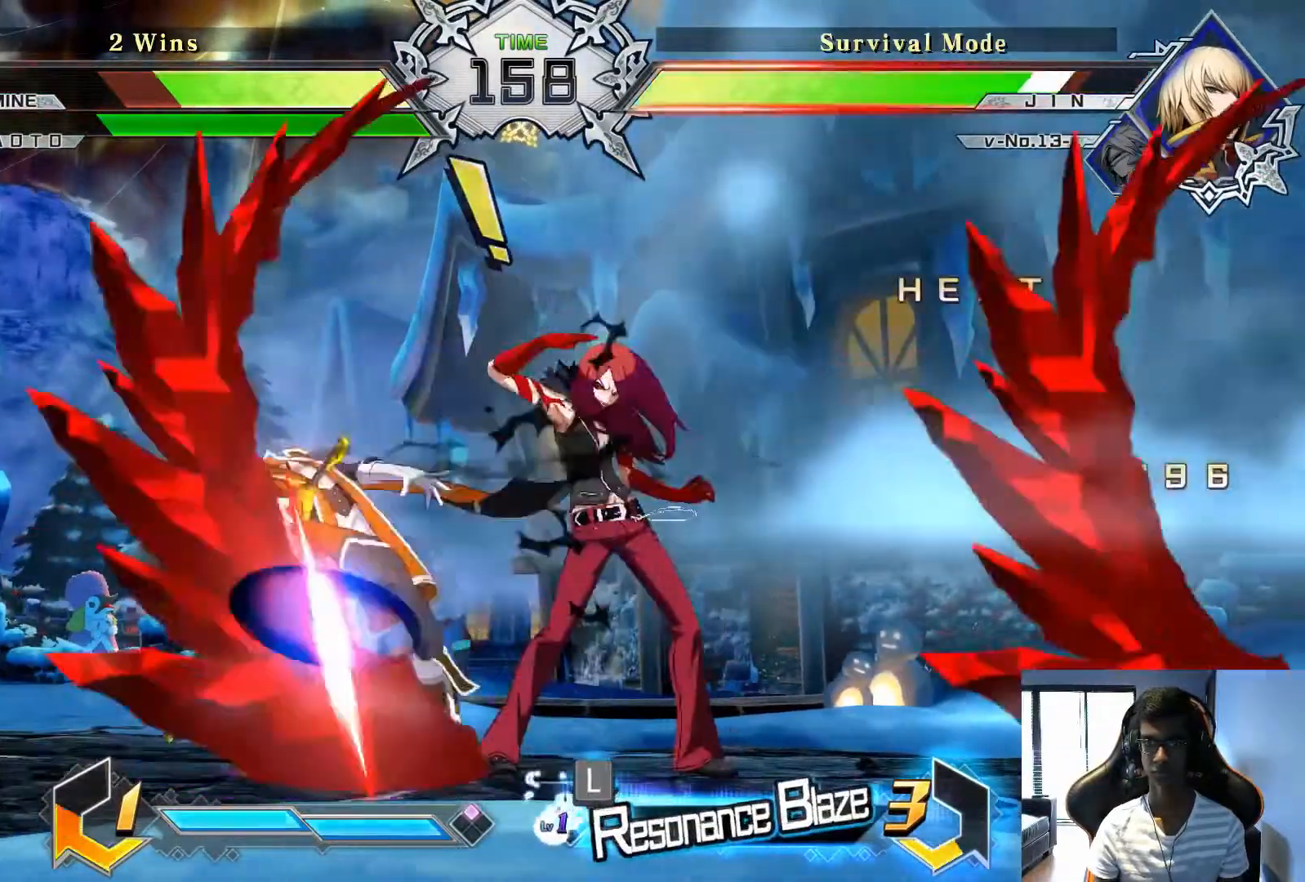
{"dt_ms": 500, "buttons": [], "left_stick": "center", "events": [[375, "left_stick", "left"], [458, "left_stick", "center"]]}
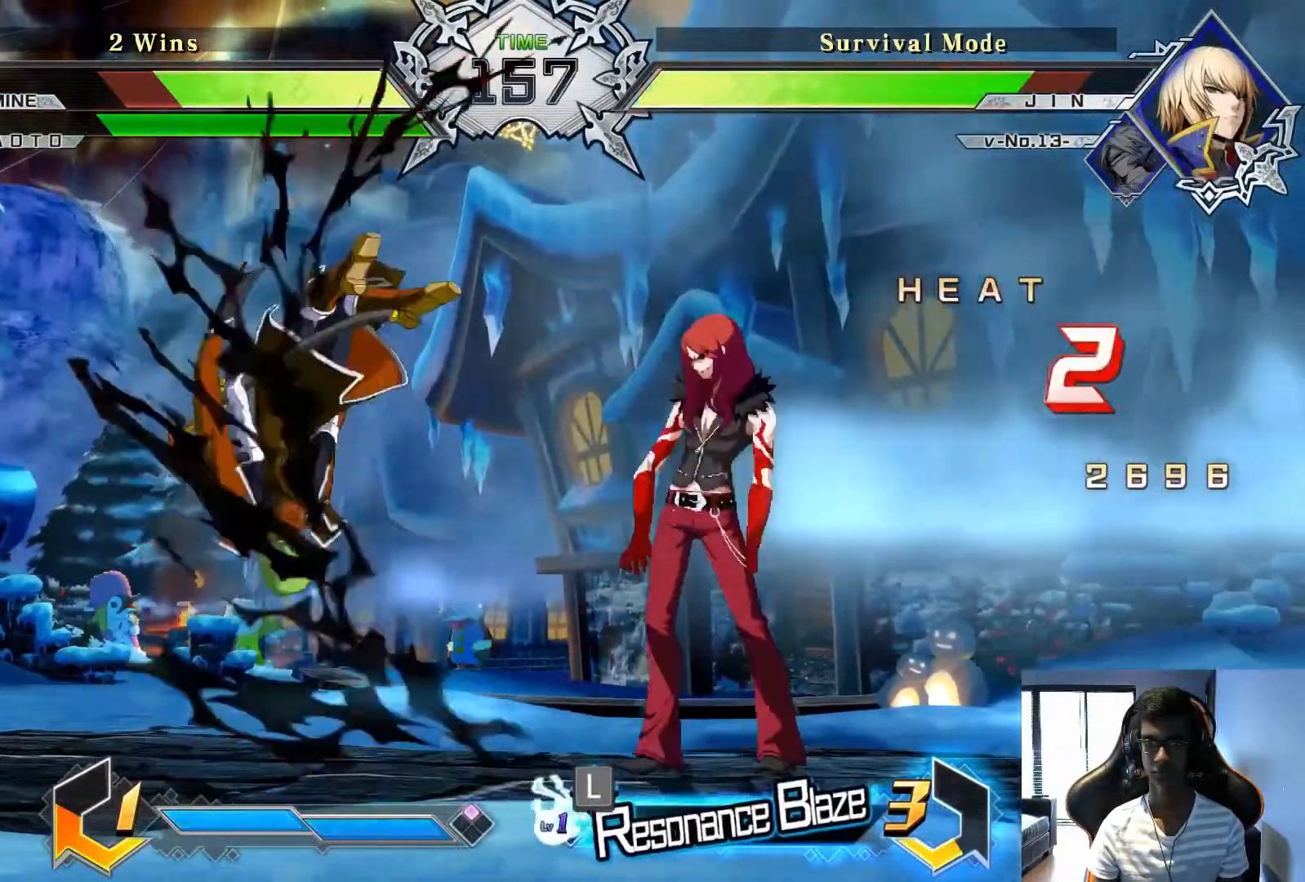
{"dt_ms": 500, "buttons": ["TRIANGLE", "R1"], "left_stick": "center", "events": [[42, "left_stick", "left"], [417, "left_stick", "center"], [500, "R1", "down"], [500, "TRIANGLE", "down"]]}
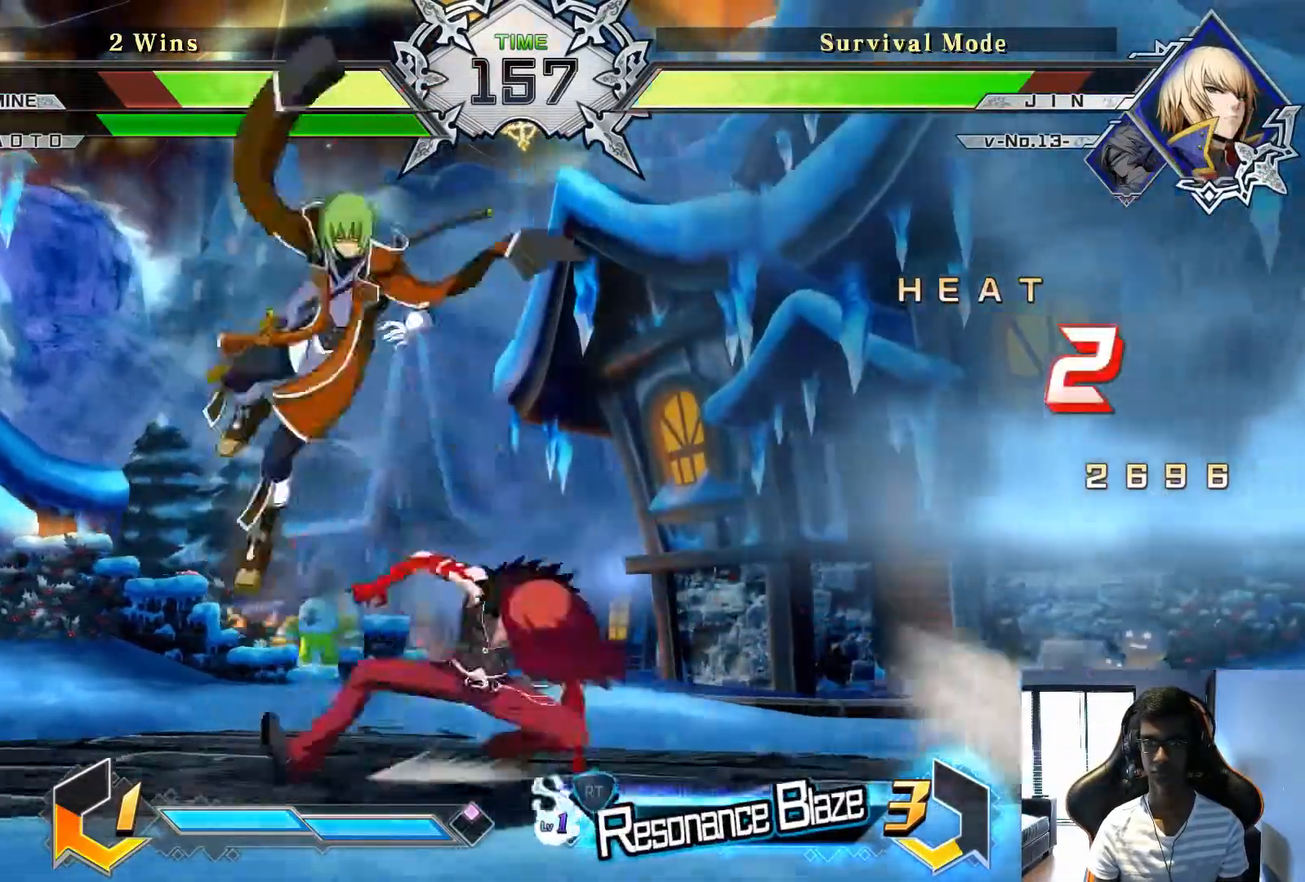
{"dt_ms": 1000, "buttons": [], "left_stick": "center"}